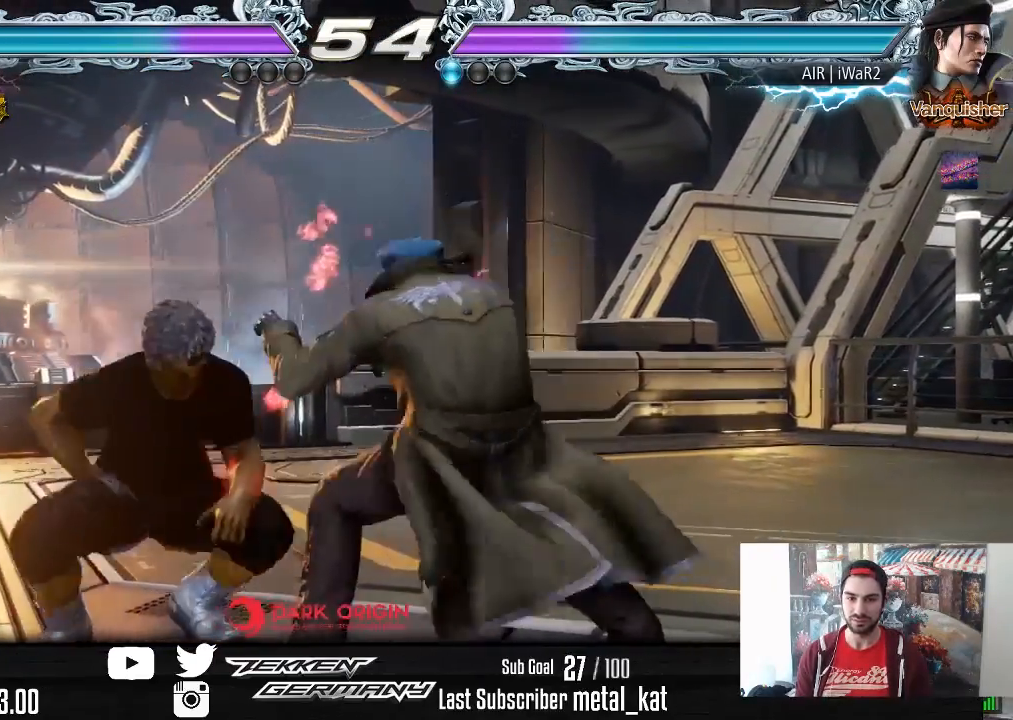
Gameplay with a controller (PlayStation layout); each line is a JSON object with the inputs held at the frame after it. "events" lists button and stick changes between this image and that frame as [ms after this image, input, new state], when the widget could be followed in between. Not read: left_stick.
{"buttons": ["DPAD_LEFT"], "right_stick": "center", "events": []}
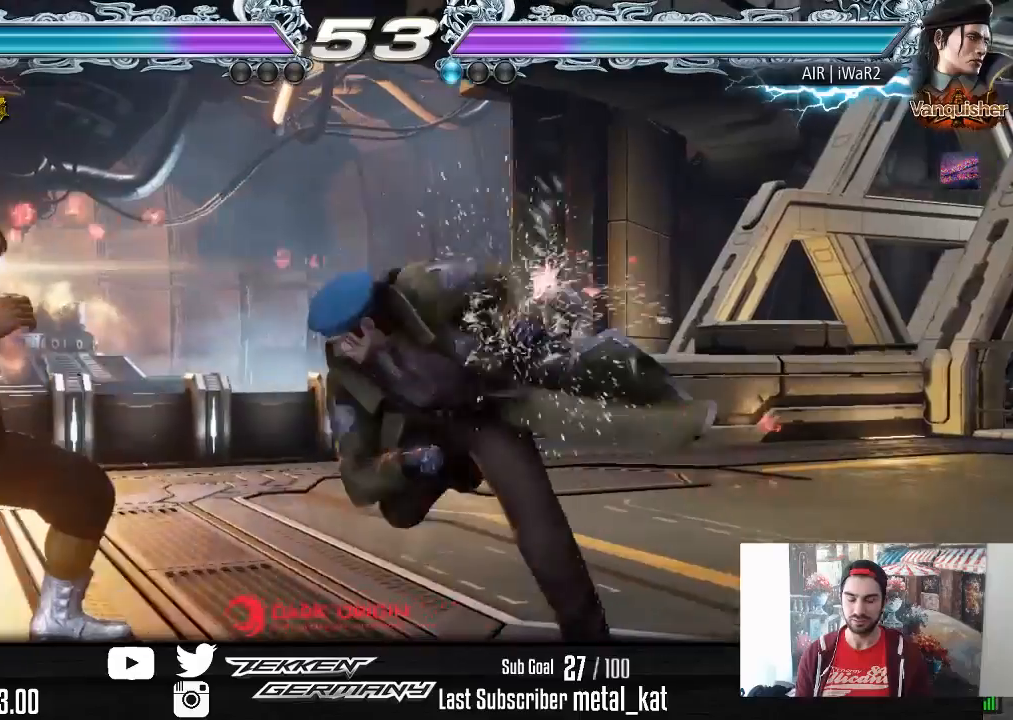
{"buttons": ["DPAD_LEFT"], "right_stick": "center", "events": [[17, "DPAD_LEFT", "up"], [267, "DPAD_LEFT", "down"]]}
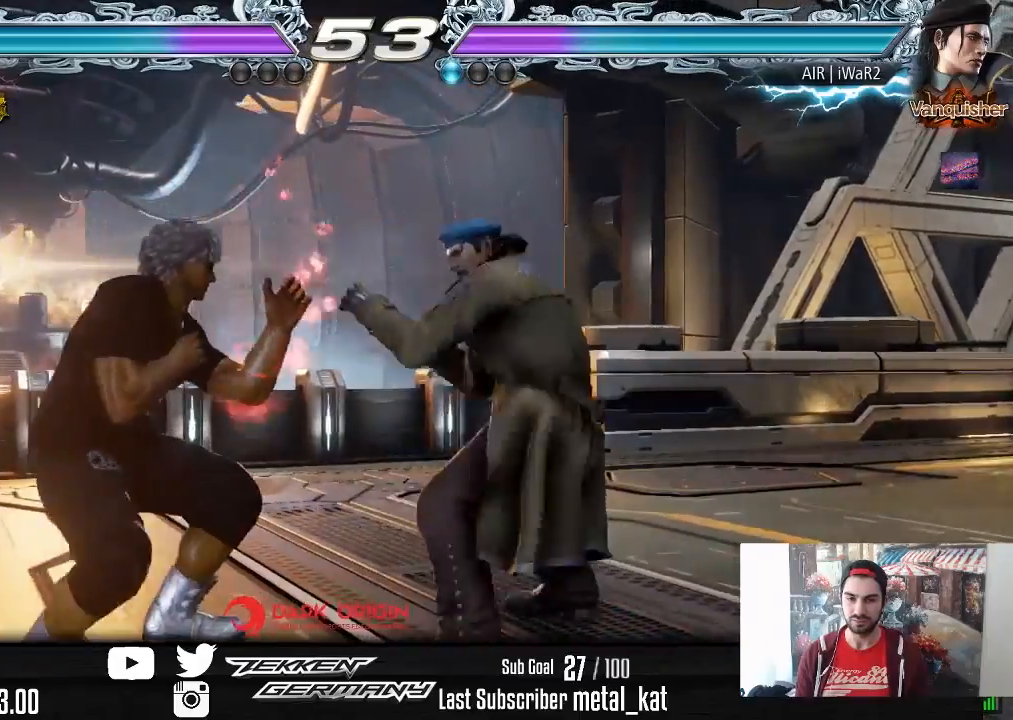
{"buttons": ["DPAD_RIGHT"], "right_stick": "center", "events": [[167, "DPAD_LEFT", "up"], [367, "DPAD_RIGHT", "down"], [467, "DPAD_RIGHT", "up"], [500, "DPAD_RIGHT", "down"]]}
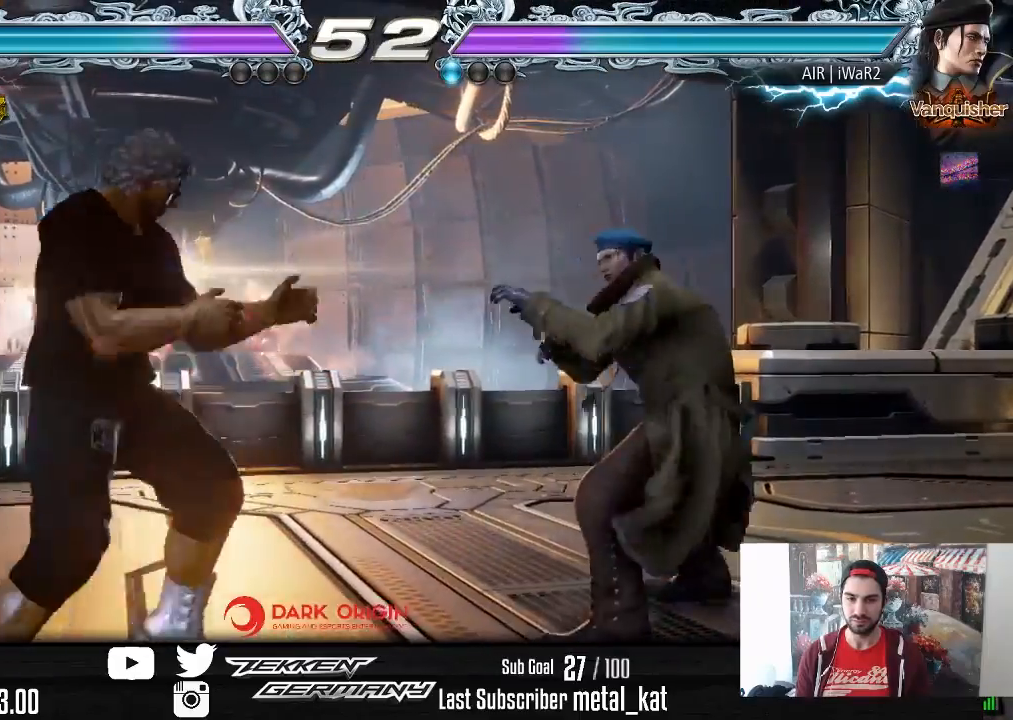
{"buttons": [], "right_stick": "center", "events": [[117, "DPAD_RIGHT", "up"], [183, "TRIANGLE", "down"], [283, "TRIANGLE", "up"], [333, "SQUARE", "down"], [467, "SQUARE", "up"]]}
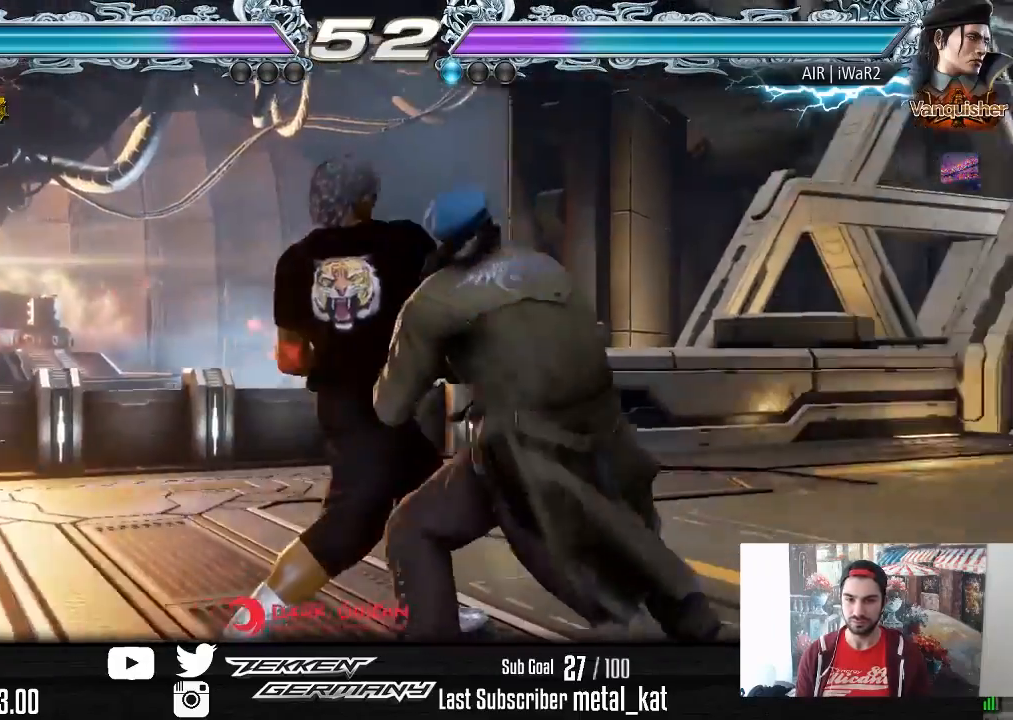
{"buttons": ["DPAD_LEFT"], "right_stick": "center", "events": [[333, "DPAD_LEFT", "down"]]}
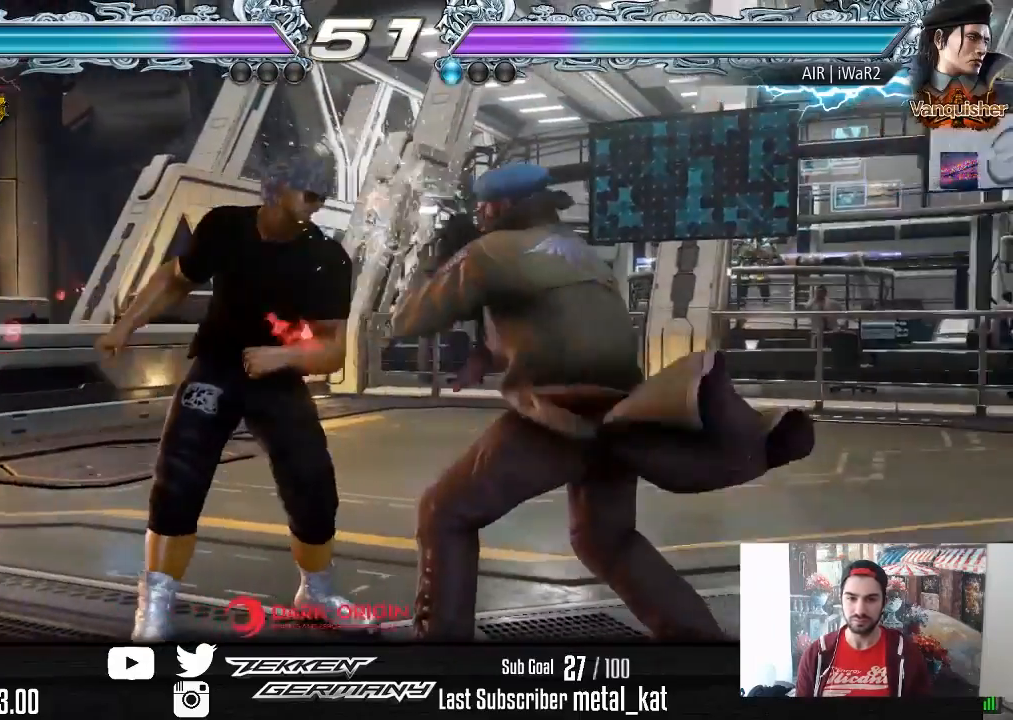
{"buttons": [], "right_stick": "center", "events": [[483, "DPAD_LEFT", "up"]]}
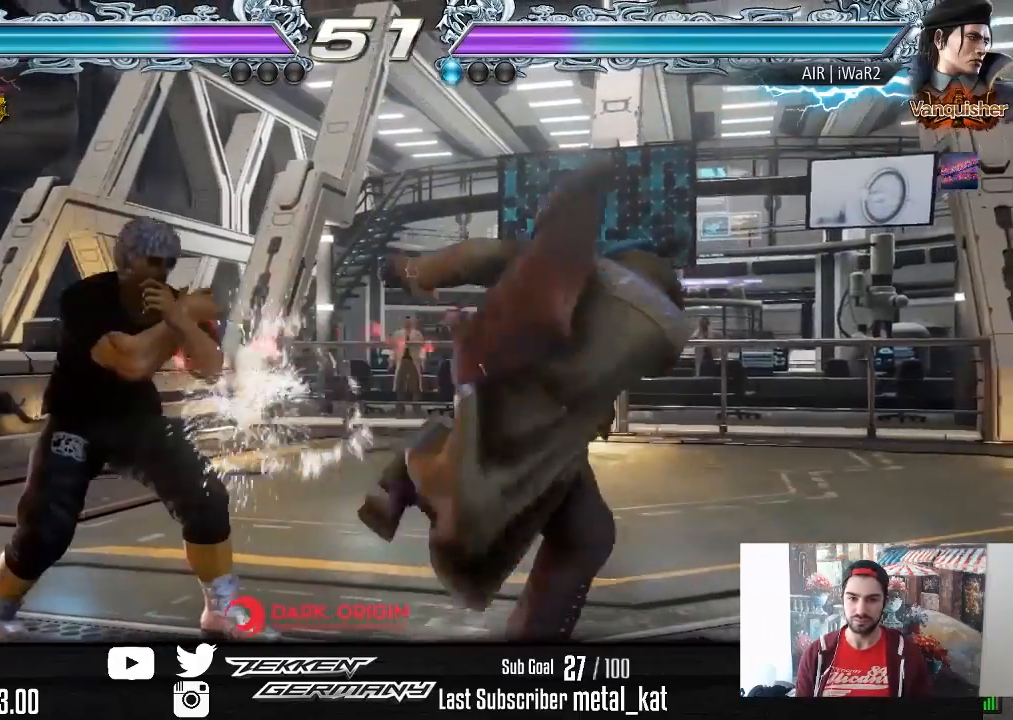
{"buttons": ["DPAD_RIGHT"], "right_stick": "center", "events": [[133, "DPAD_DOWN", "down"], [133, "DPAD_LEFT", "down"], [317, "DPAD_DOWN", "up"], [333, "DPAD_LEFT", "up"], [500, "DPAD_RIGHT", "down"]]}
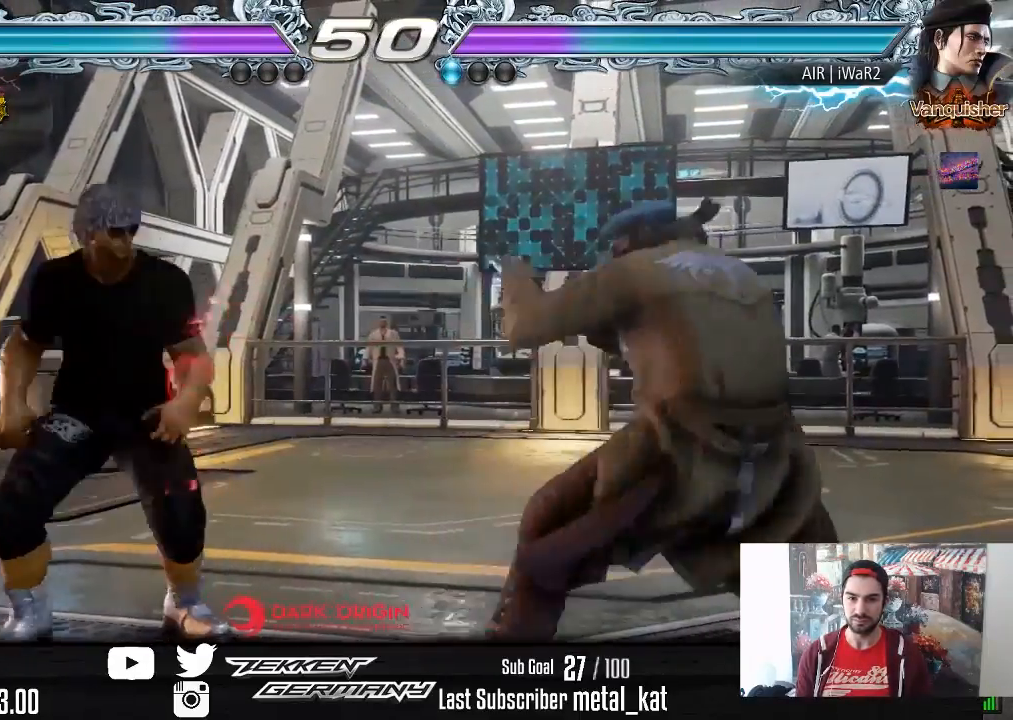
{"buttons": ["DPAD_LEFT"], "right_stick": "center", "events": [[67, "DPAD_RIGHT", "up"], [133, "DPAD_RIGHT", "down"], [233, "DPAD_RIGHT", "up"], [333, "DPAD_LEFT", "down"], [400, "DPAD_LEFT", "up"], [433, "DPAD_LEFT", "down"]]}
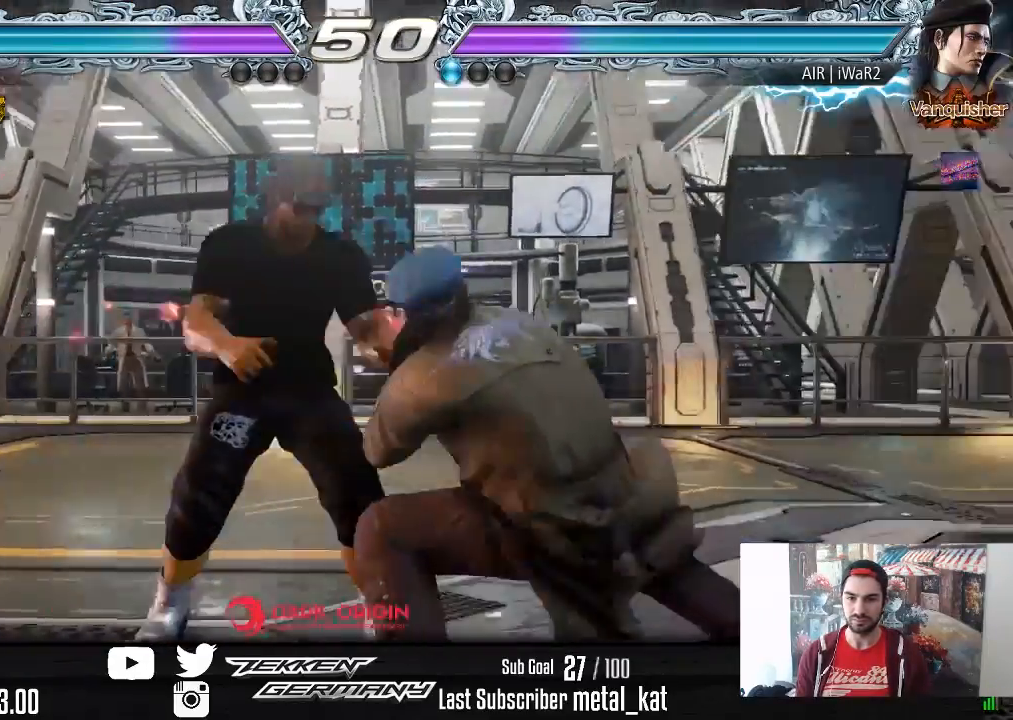
{"buttons": ["DPAD_DOWN", "DPAD_LEFT"], "right_stick": "center", "events": [[100, "DPAD_DOWN", "down"], [150, "DPAD_DOWN", "up"], [183, "DPAD_LEFT", "up"], [217, "DPAD_LEFT", "down"], [417, "DPAD_DOWN", "down"]]}
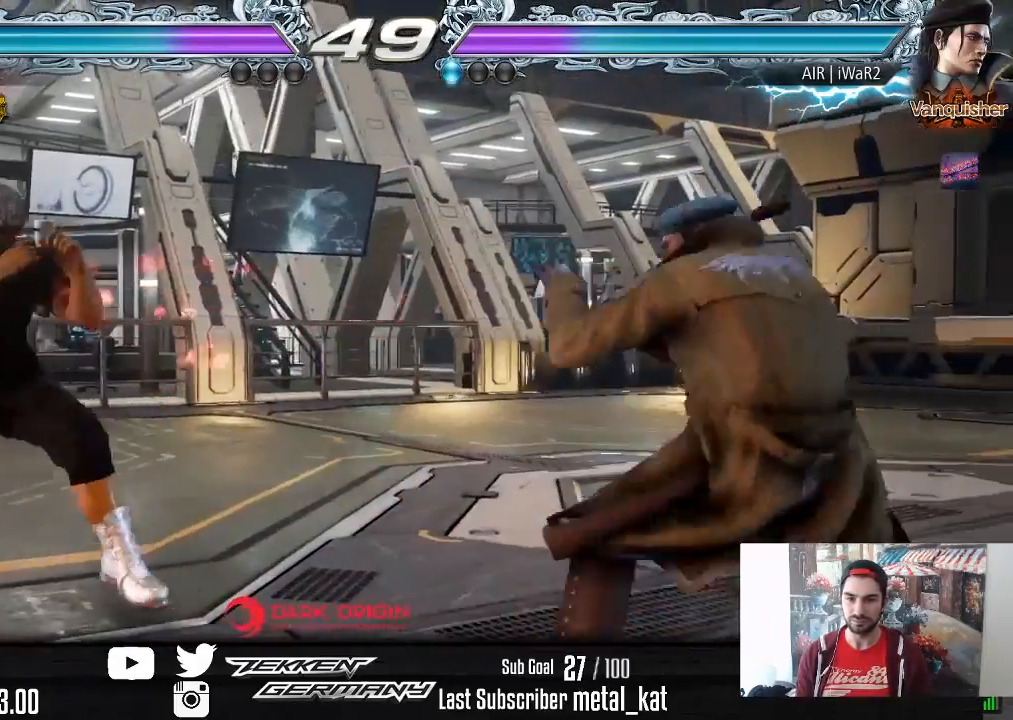
{"buttons": [], "right_stick": "center", "events": [[117, "DPAD_DOWN", "up"], [117, "DPAD_LEFT", "up"], [233, "DPAD_RIGHT", "down"], [300, "DPAD_RIGHT", "up"], [367, "DPAD_RIGHT", "down"], [500, "DPAD_RIGHT", "up"]]}
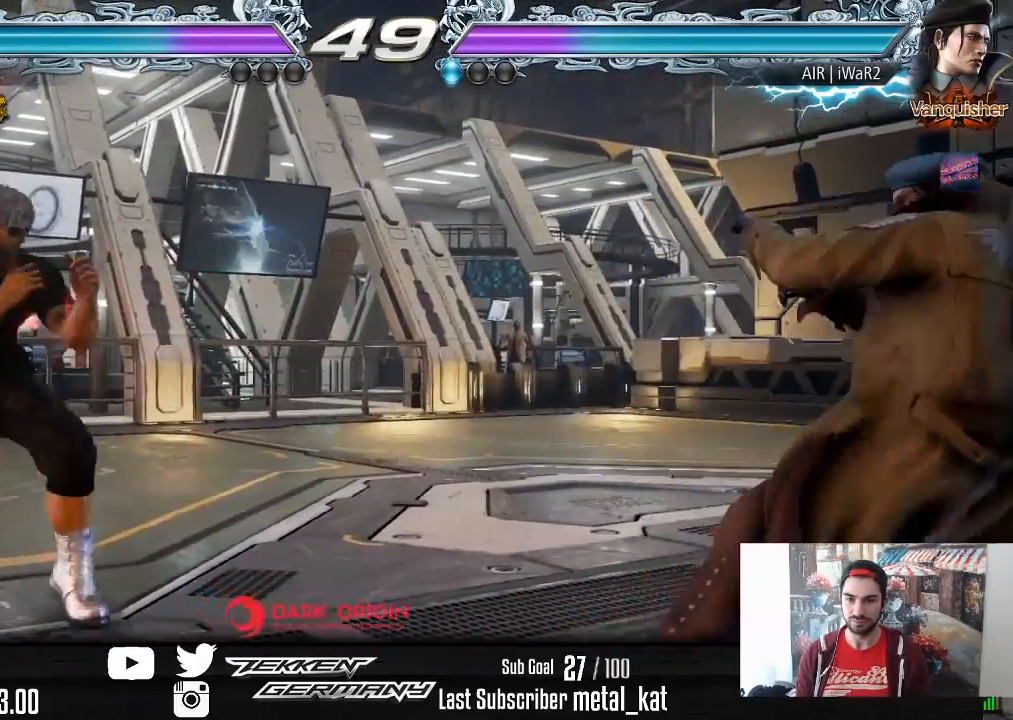
{"buttons": ["DPAD_RIGHT"], "right_stick": "center", "events": [[100, "DPAD_LEFT", "down"], [183, "DPAD_LEFT", "up"], [283, "DPAD_RIGHT", "down"], [383, "DPAD_RIGHT", "up"], [450, "DPAD_RIGHT", "down"]]}
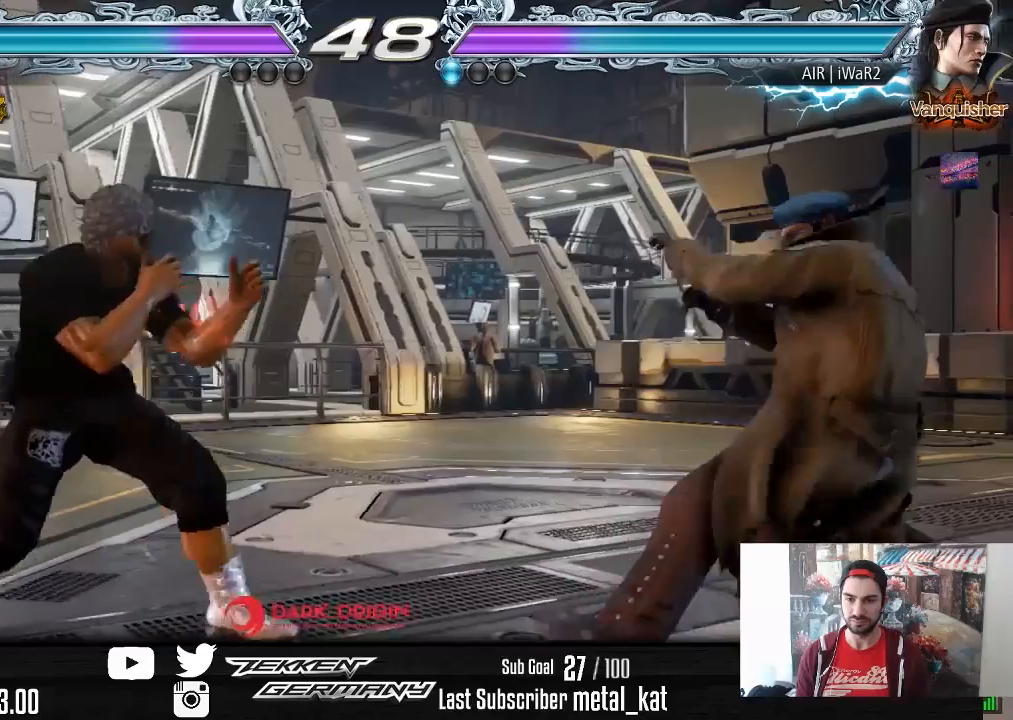
{"buttons": [], "right_stick": "center", "events": [[33, "DPAD_RIGHT", "up"], [100, "CROSS", "down"], [100, "DPAD_DOWN", "down"], [217, "CROSS", "up"], [217, "DPAD_DOWN", "up"]]}
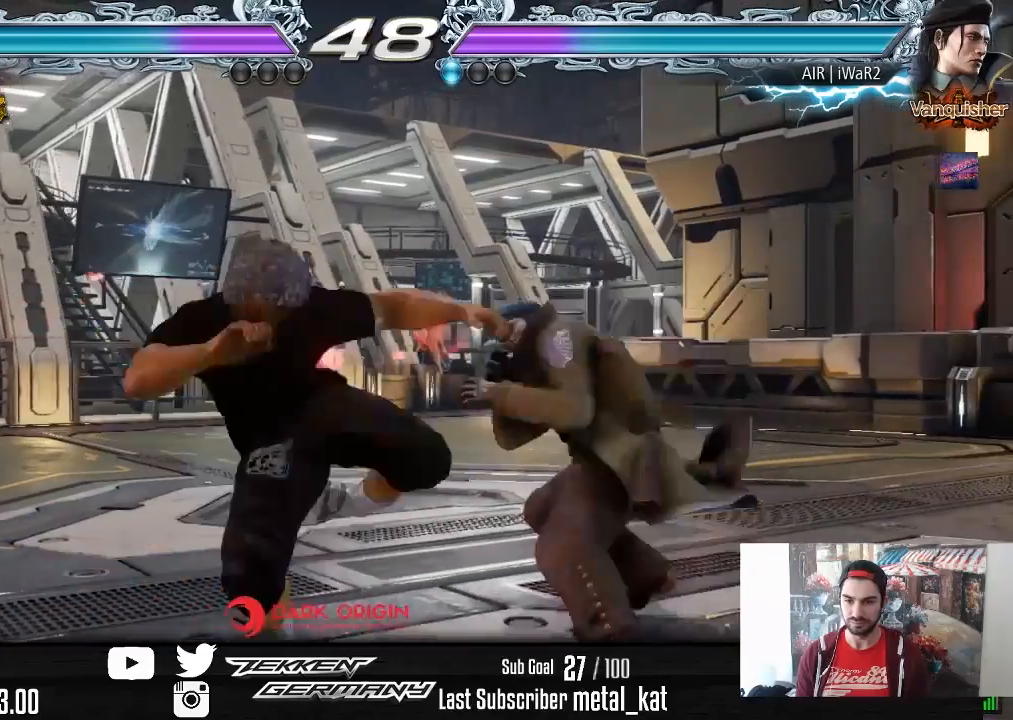
{"buttons": [], "right_stick": "center", "events": [[400, "DPAD_UP", "down"], [483, "DPAD_UP", "up"]]}
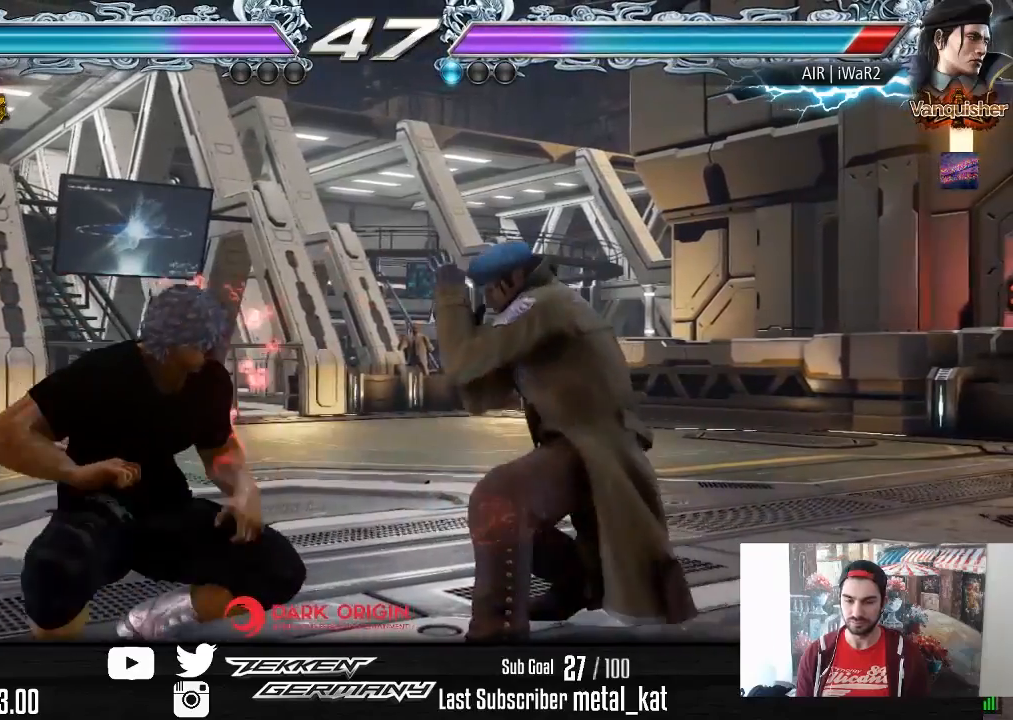
{"buttons": [], "right_stick": "center", "events": [[83, "DPAD_UP", "down"], [167, "DPAD_UP", "up"], [233, "DPAD_DOWN", "down"], [267, "CROSS", "down"], [417, "CROSS", "up"], [417, "DPAD_DOWN", "up"]]}
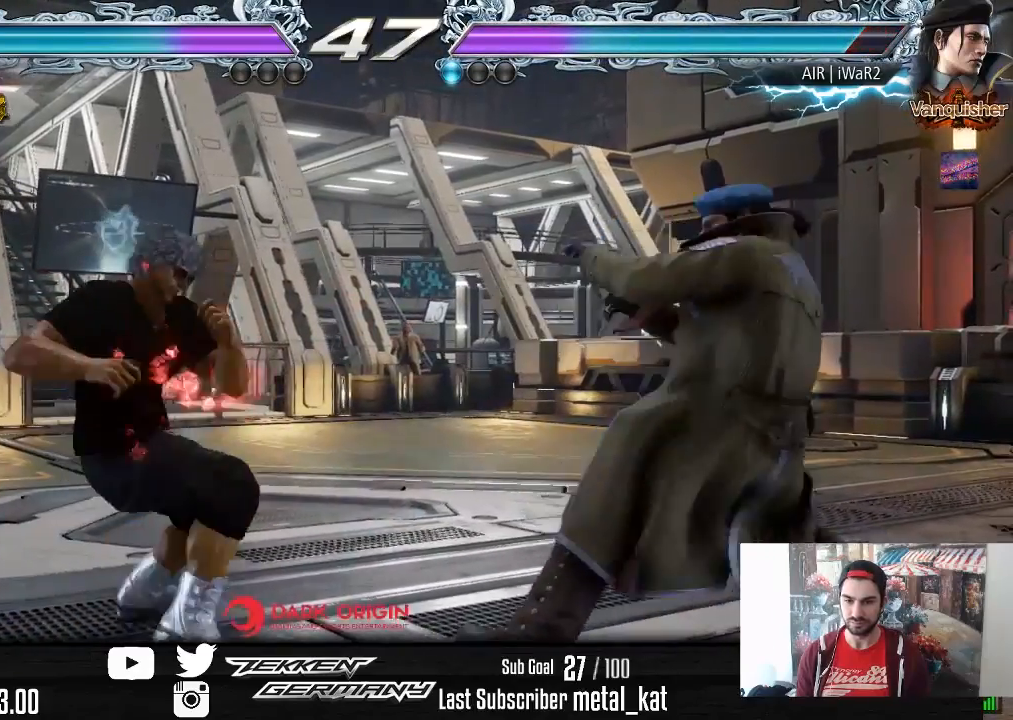
{"buttons": [], "right_stick": "center", "events": []}
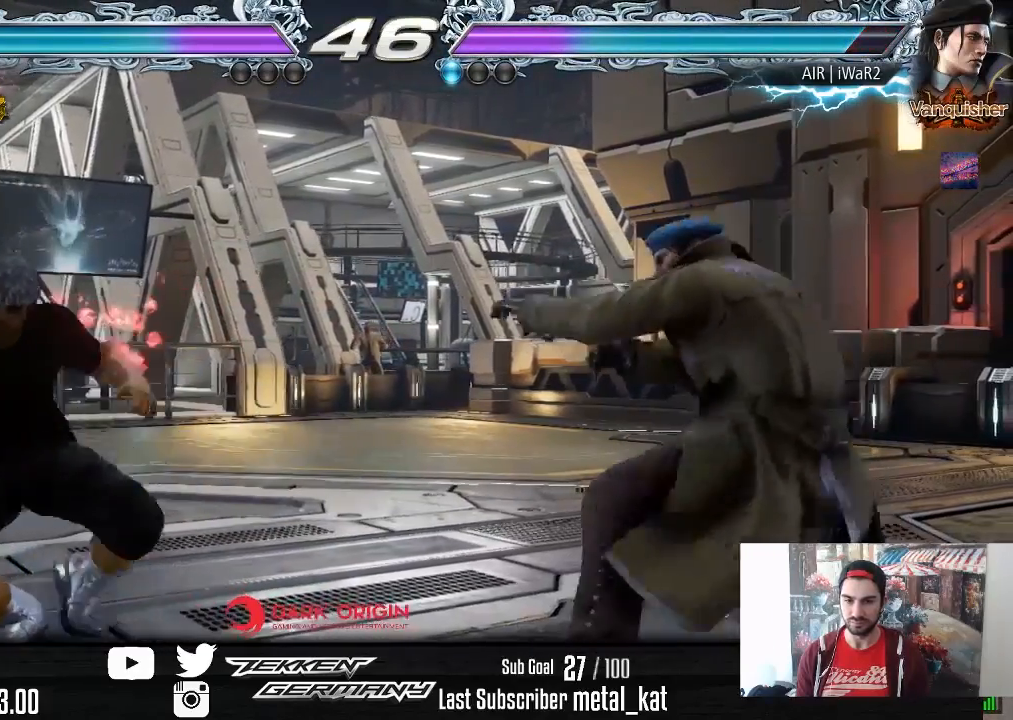
{"buttons": ["DPAD_LEFT"], "right_stick": "center", "events": [[67, "DPAD_LEFT", "down"], [167, "DPAD_LEFT", "up"], [183, "DPAD_LEFT", "down"], [433, "DPAD_DOWN", "down"], [500, "DPAD_DOWN", "up"]]}
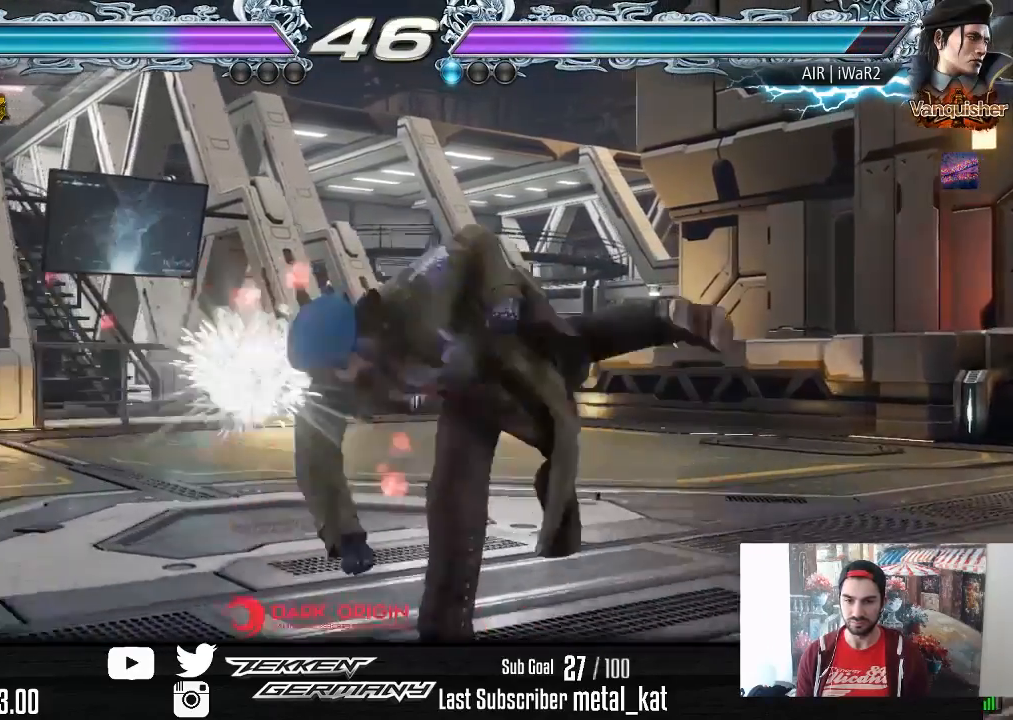
{"buttons": [], "right_stick": "center", "events": [[33, "DPAD_LEFT", "up"], [83, "DPAD_LEFT", "down"], [300, "DPAD_LEFT", "up"]]}
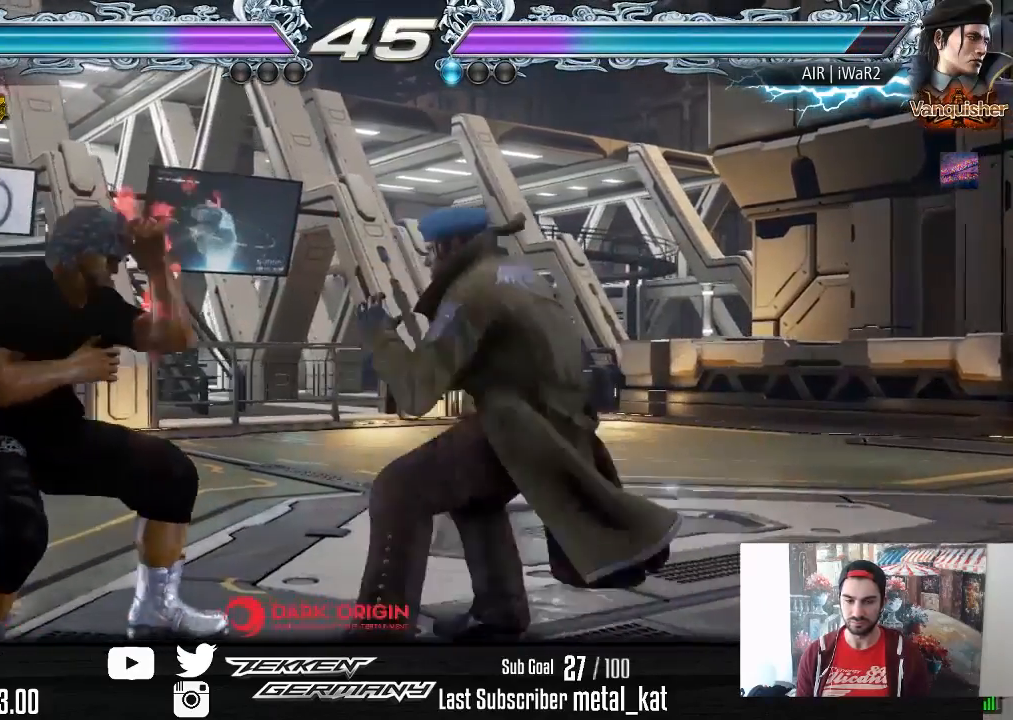
{"buttons": ["DPAD_LEFT"], "right_stick": "center", "events": [[17, "DPAD_LEFT", "down"], [117, "DPAD_LEFT", "up"], [167, "DPAD_LEFT", "down"], [333, "DPAD_DOWN", "down"], [417, "DPAD_DOWN", "up"], [450, "DPAD_LEFT", "up"], [483, "DPAD_LEFT", "down"]]}
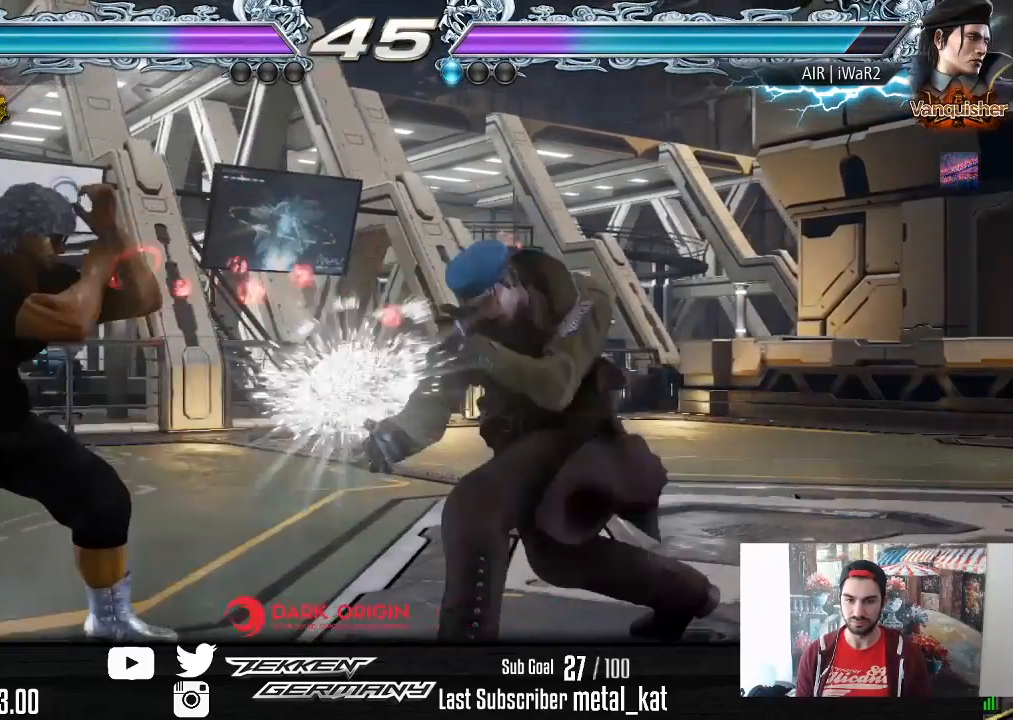
{"buttons": ["DPAD_LEFT"], "right_stick": "center", "events": [[283, "DPAD_LEFT", "up"], [317, "DPAD_LEFT", "down"]]}
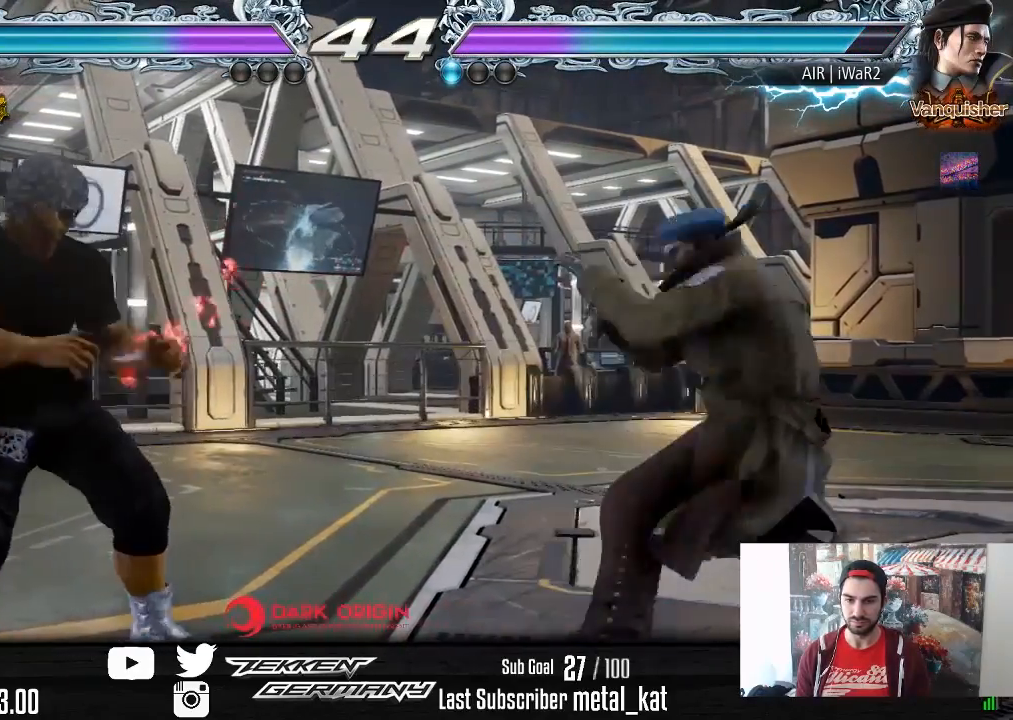
{"buttons": ["DPAD_LEFT"], "right_stick": "center", "events": [[33, "DPAD_DOWN", "down"], [100, "DPAD_DOWN", "up"], [133, "DPAD_LEFT", "up"], [183, "DPAD_LEFT", "down"], [333, "DPAD_DOWN", "down"], [400, "DPAD_DOWN", "up"], [433, "DPAD_LEFT", "up"], [467, "DPAD_LEFT", "down"]]}
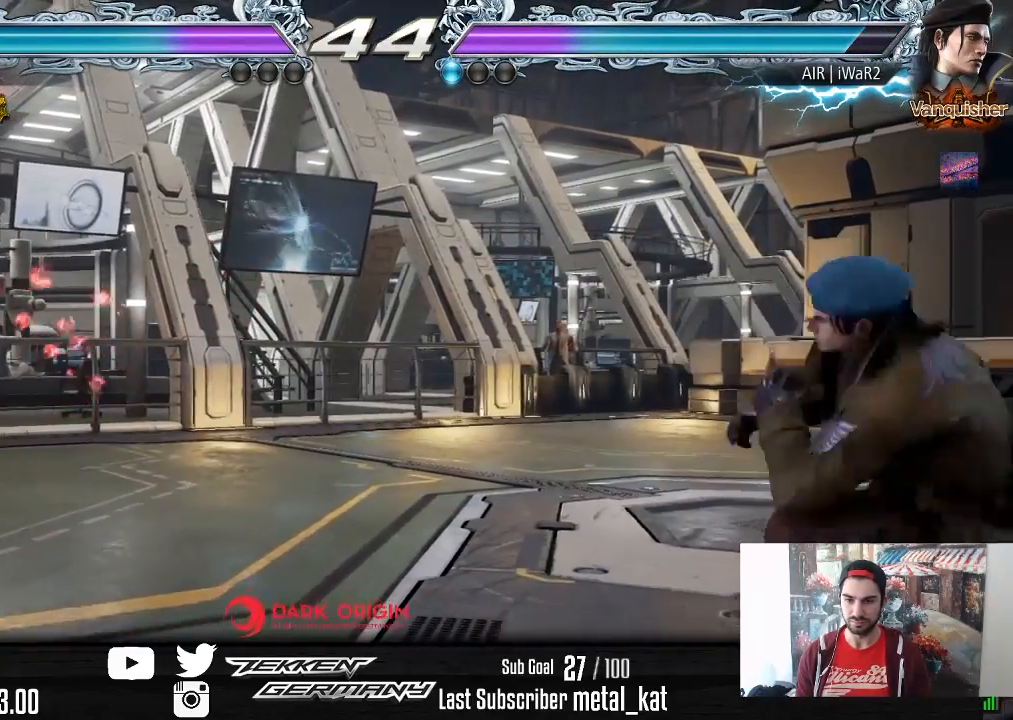
{"buttons": ["DPAD_LEFT"], "right_stick": "center", "events": [[83, "DPAD_LEFT", "up"], [167, "DPAD_RIGHT", "down"], [233, "DPAD_RIGHT", "up"], [300, "DPAD_RIGHT", "down"], [400, "DPAD_RIGHT", "up"], [433, "DPAD_LEFT", "down"]]}
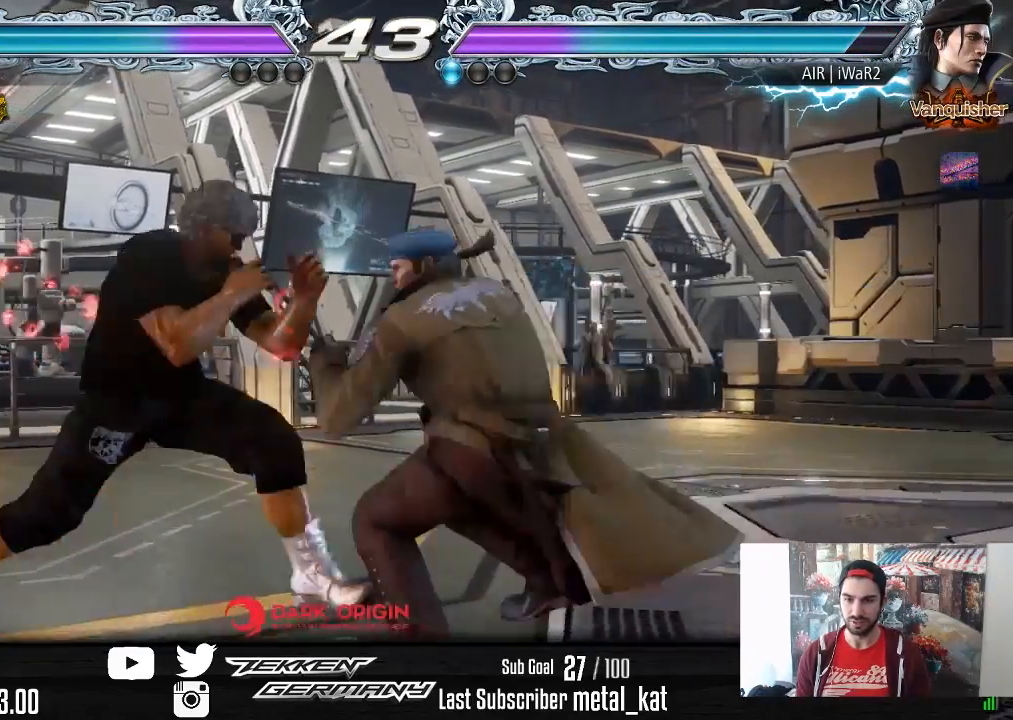
{"buttons": ["DPAD_RIGHT"], "right_stick": "center", "events": [[50, "DPAD_LEFT", "up"], [117, "DPAD_LEFT", "down"], [233, "DPAD_LEFT", "up"], [333, "DPAD_RIGHT", "down"], [383, "DPAD_RIGHT", "up"], [450, "DPAD_RIGHT", "down"]]}
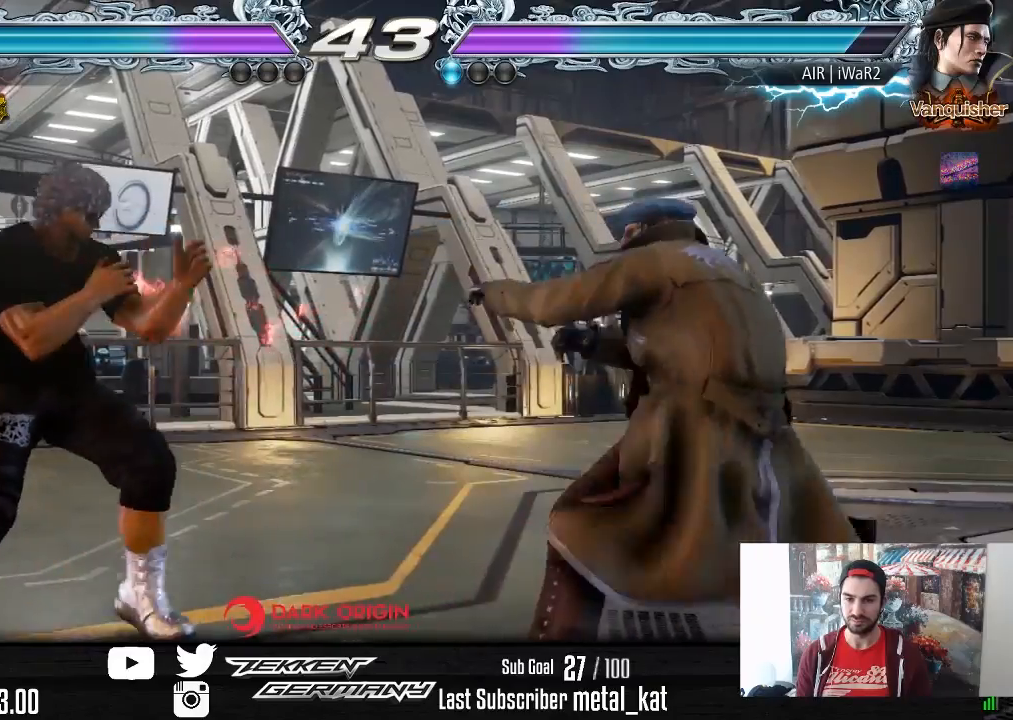
{"buttons": ["DPAD_RIGHT"], "right_stick": "center", "events": [[167, "DPAD_RIGHT", "up"], [233, "DPAD_LEFT", "down"], [317, "DPAD_LEFT", "up"], [450, "DPAD_RIGHT", "down"]]}
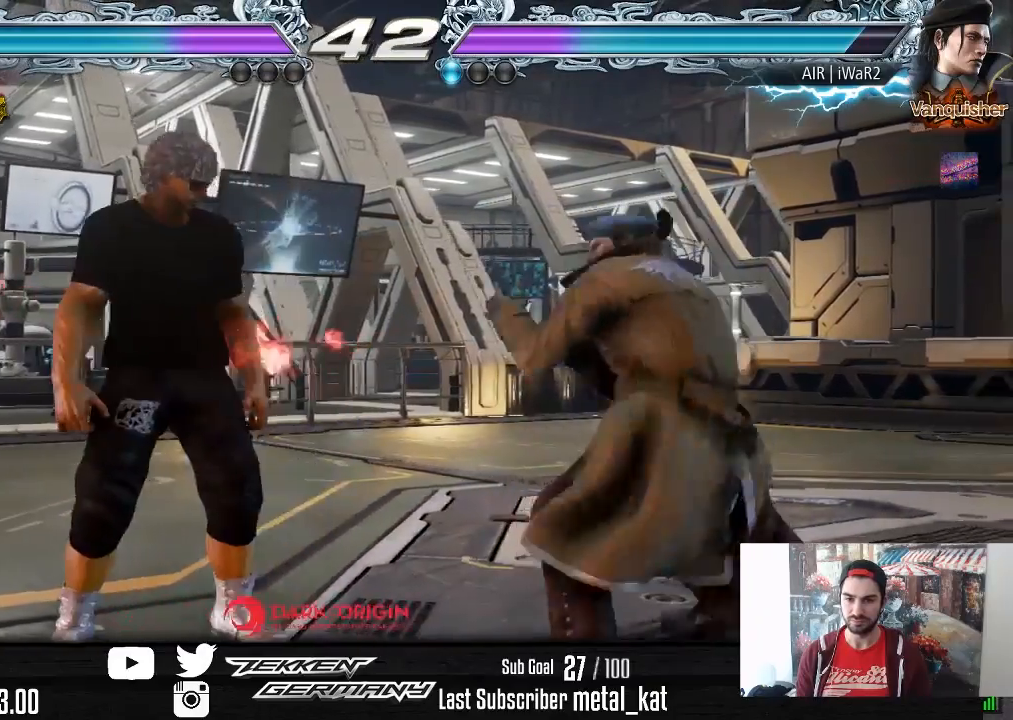
{"buttons": [], "right_stick": "center", "events": [[33, "DPAD_RIGHT", "up"], [67, "DPAD_RIGHT", "down"], [217, "DPAD_RIGHT", "up"], [317, "DPAD_LEFT", "down"], [467, "DPAD_LEFT", "up"]]}
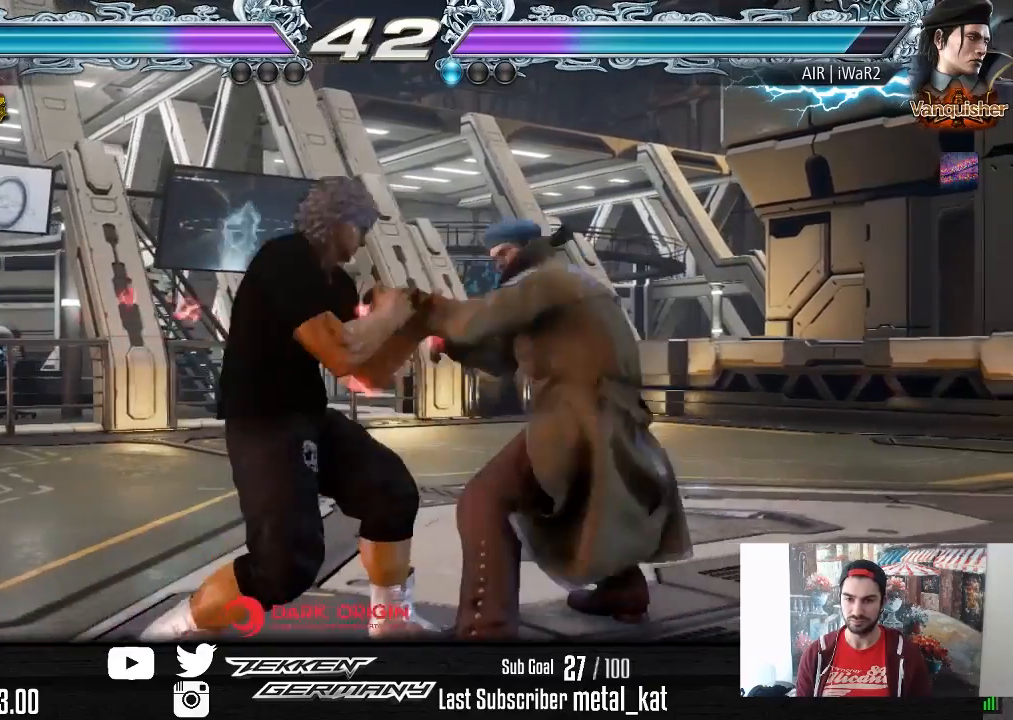
{"buttons": [], "right_stick": "center", "events": [[83, "DPAD_RIGHT", "down"], [150, "DPAD_RIGHT", "up"], [217, "DPAD_RIGHT", "down"], [300, "DPAD_RIGHT", "up"], [367, "DPAD_LEFT", "down"], [483, "DPAD_LEFT", "up"]]}
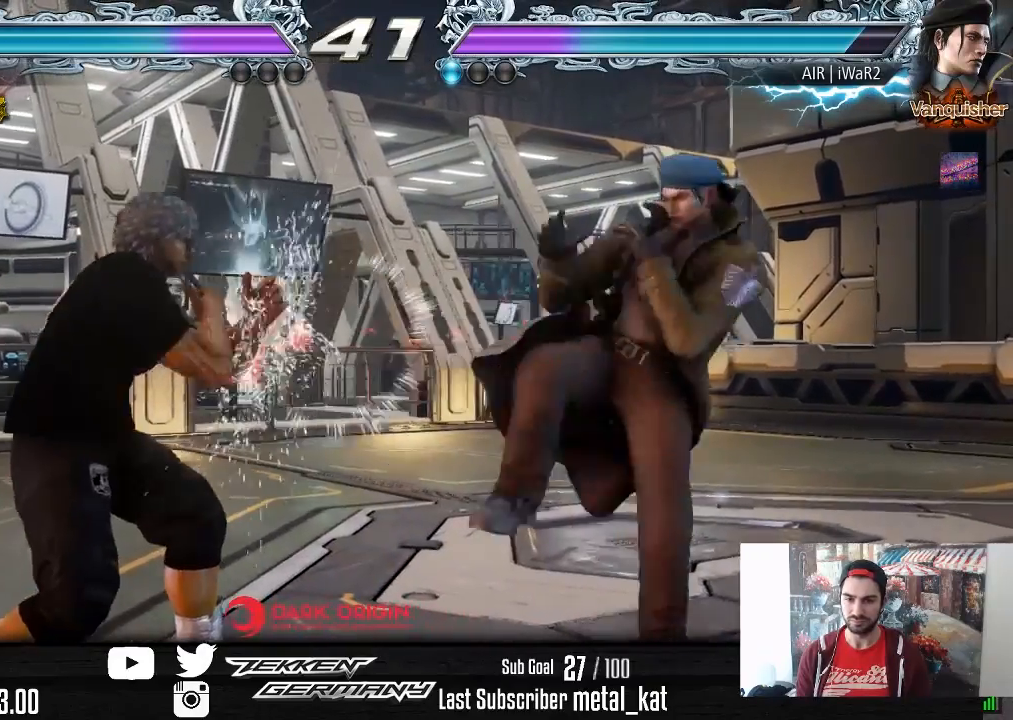
{"buttons": ["SQUARE", "DPAD_DOWN", "DPAD_RIGHT"], "right_stick": "center", "events": [[117, "DPAD_RIGHT", "down"], [200, "DPAD_RIGHT", "up"], [233, "DPAD_RIGHT", "down"], [383, "DPAD_DOWN", "down"], [417, "SQUARE", "down"]]}
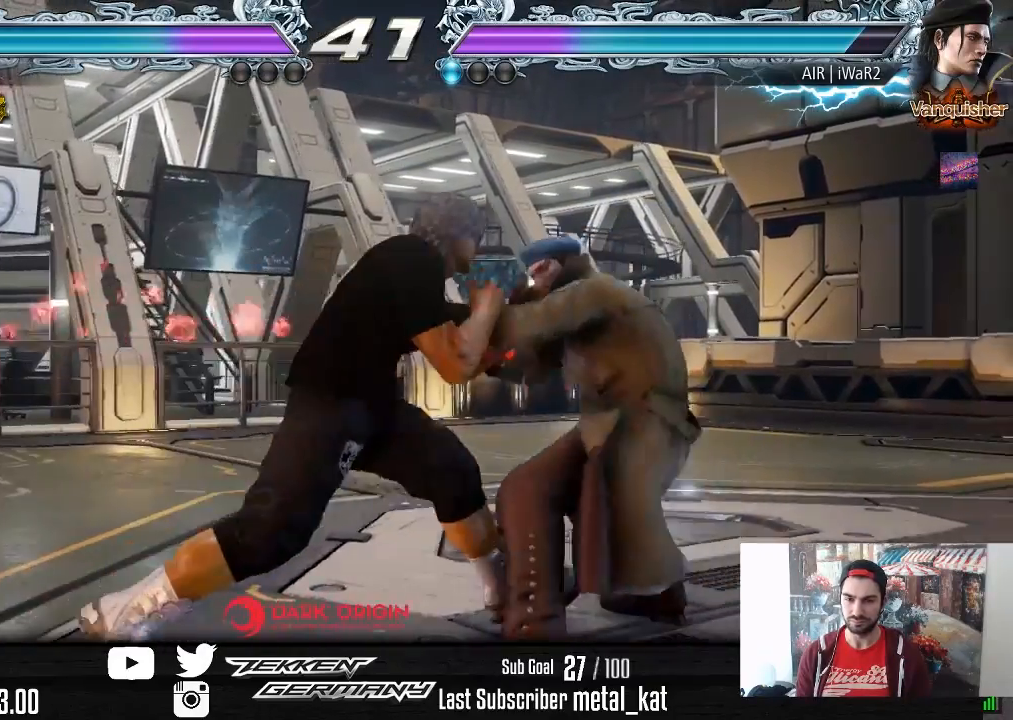
{"buttons": ["DPAD_DOWN"], "right_stick": "center", "events": [[17, "SQUARE", "up"], [100, "DPAD_DOWN", "up"], [350, "DPAD_RIGHT", "up"], [467, "DPAD_DOWN", "down"]]}
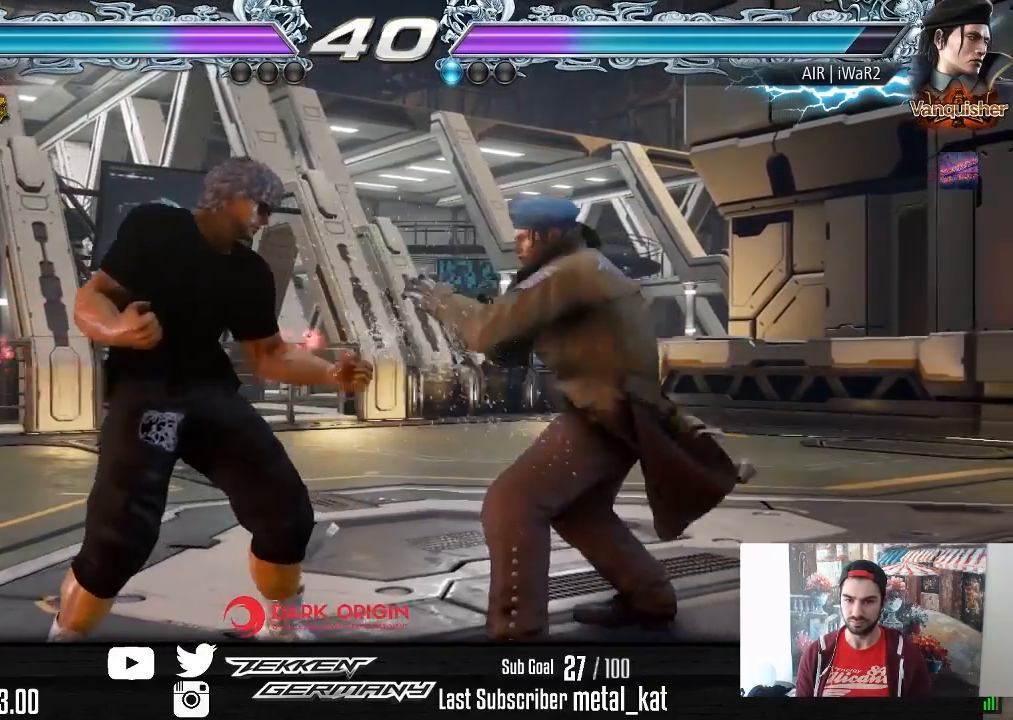
{"buttons": ["TRIANGLE", "DPAD_RIGHT"], "right_stick": "center", "events": [[33, "DPAD_DOWN", "up"], [133, "DPAD_DOWN", "down"], [183, "DPAD_DOWN", "up"], [250, "DPAD_RIGHT", "down"], [267, "DPAD_DOWN", "down"], [283, "CROSS", "down"], [400, "CROSS", "up"], [467, "DPAD_DOWN", "up"], [500, "TRIANGLE", "down"]]}
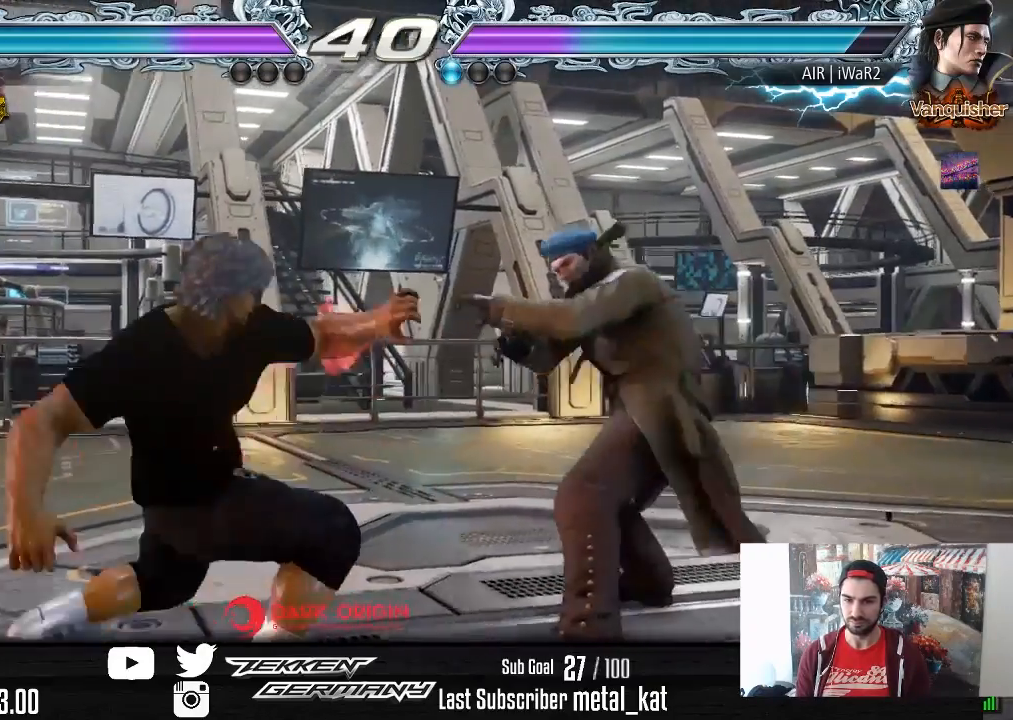
{"buttons": [], "right_stick": "center", "events": [[17, "DPAD_RIGHT", "up"], [117, "TRIANGLE", "up"]]}